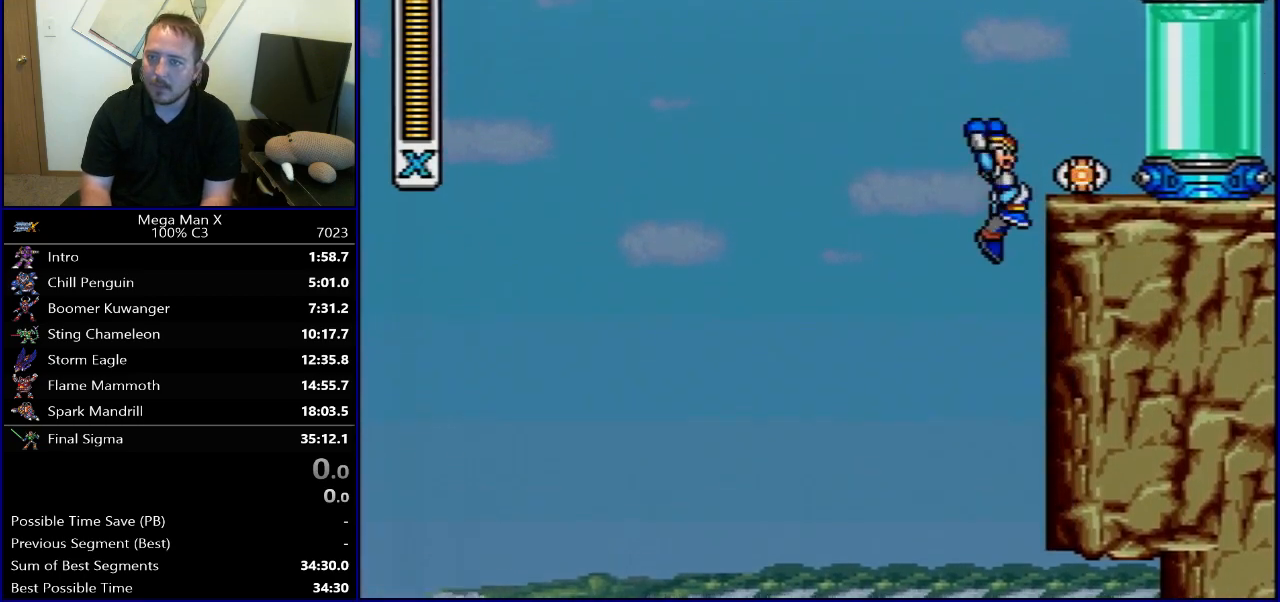
Gameplay with a controller (Nintendo layout); each line is a JSON object with the inputs held at the frame after it. "events" lists button and stick changes between this image and that frame as [ms after this image, input, new state], when the widget could be followed in between. Not read: L3 R3.
{"buttons": ["B"], "events": [[83, "Y", "up"], [150, "Y", "down"], [250, "DPAD_RIGHT", "down"], [300, "Y", "up"], [400, "B", "down"], [417, "DPAD_RIGHT", "up"]]}
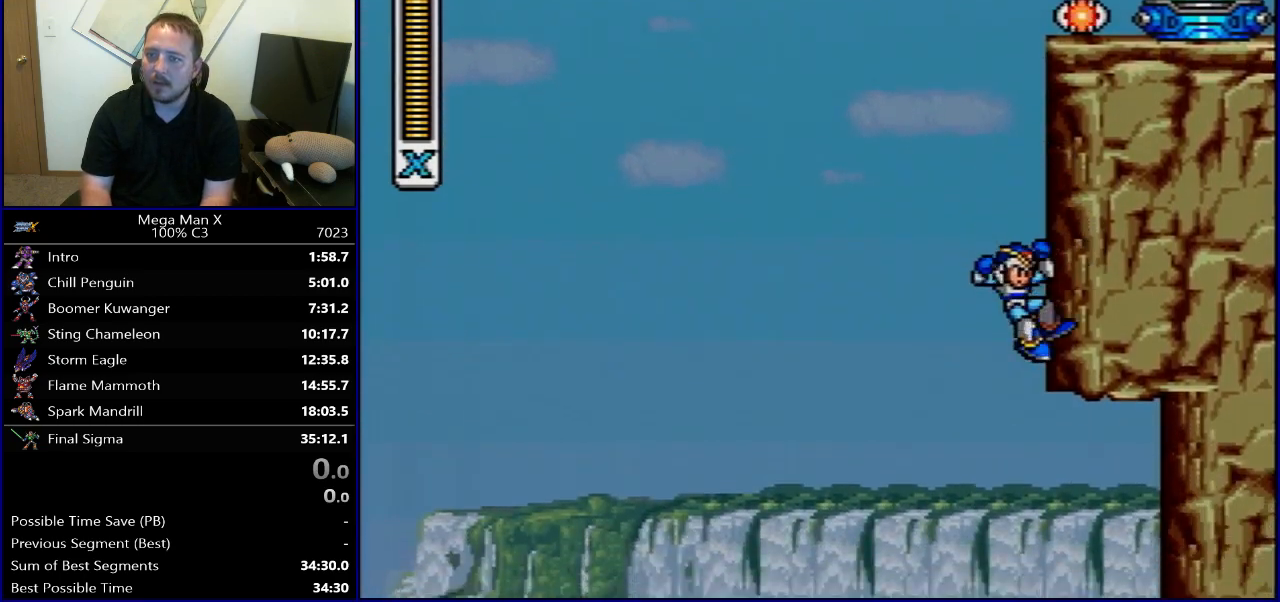
{"buttons": ["B"], "events": [[333, "DPAD_RIGHT", "down"], [350, "B", "up"], [483, "DPAD_RIGHT", "up"], [500, "B", "down"]]}
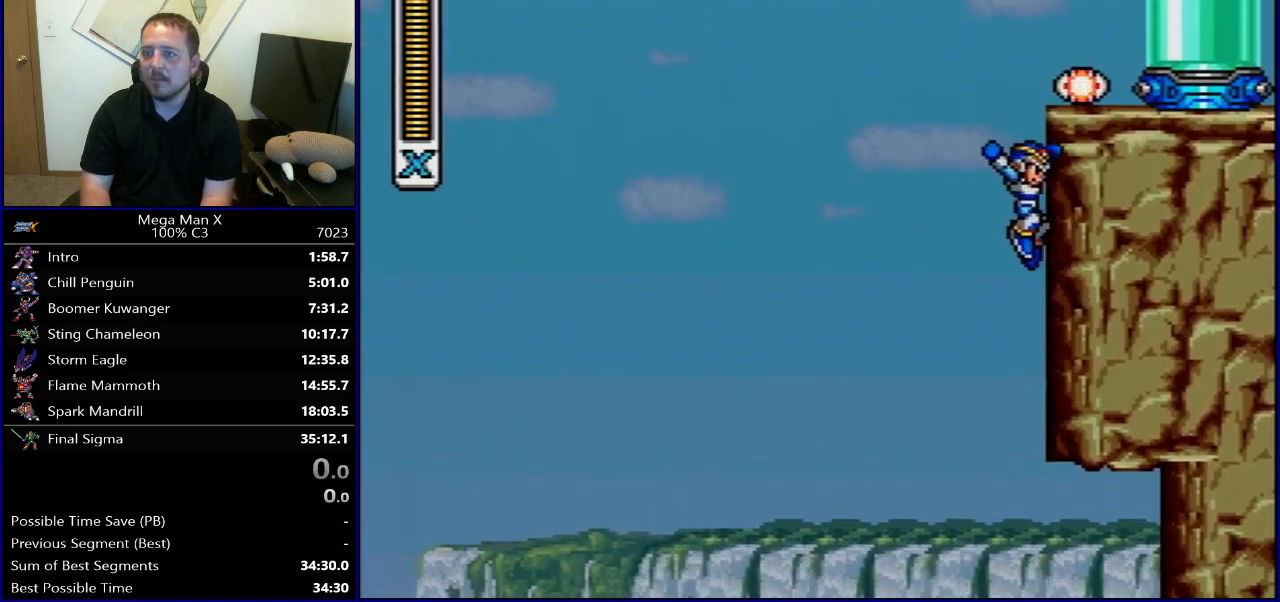
{"buttons": ["DPAD_RIGHT"], "events": [[267, "Y", "down"], [300, "B", "up"], [400, "Y", "up"], [500, "DPAD_RIGHT", "down"]]}
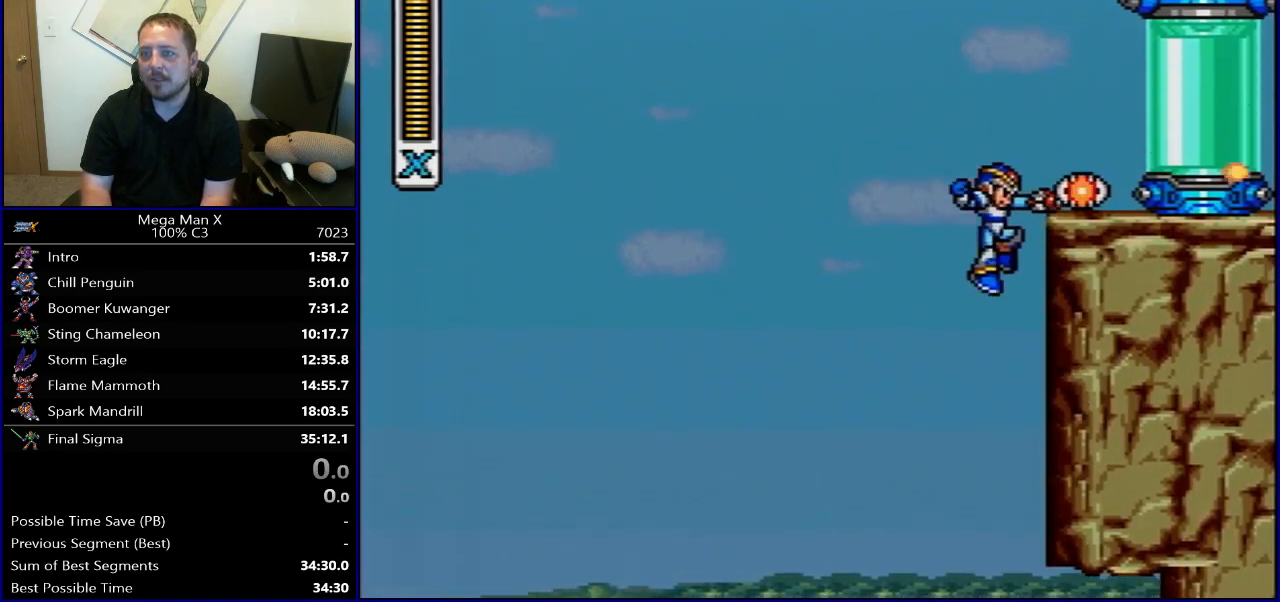
{"buttons": ["B"], "events": [[167, "DPAD_RIGHT", "up"], [267, "B", "down"]]}
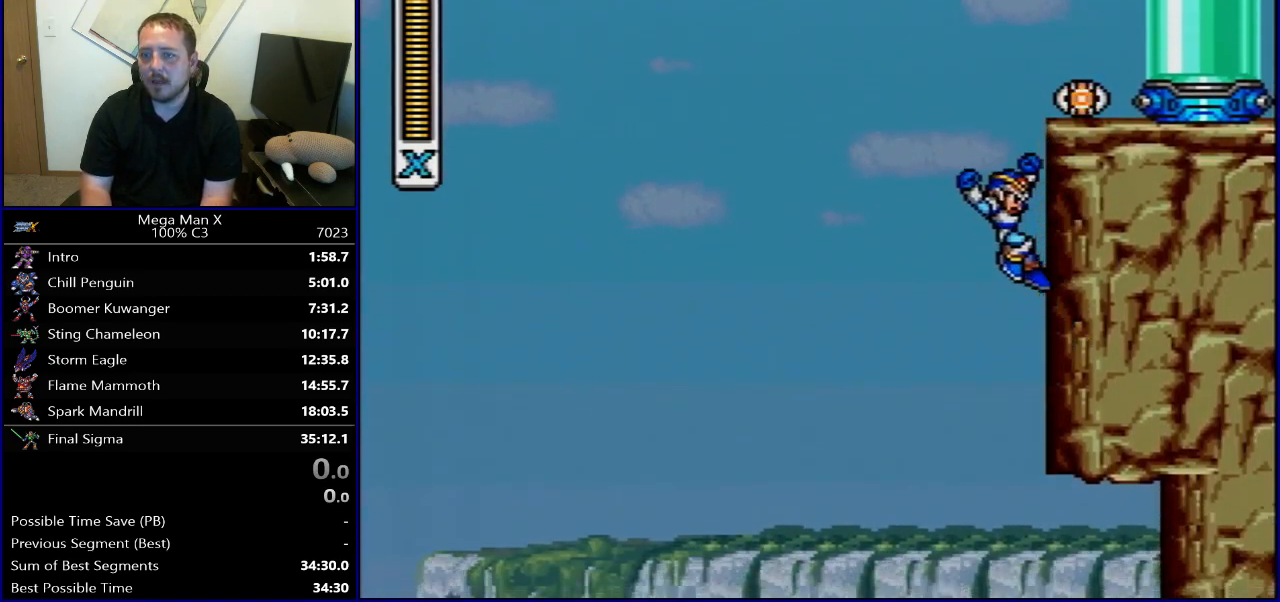
{"buttons": [], "events": [[133, "SELECT", "down"], [150, "B", "up"], [300, "SELECT", "up"]]}
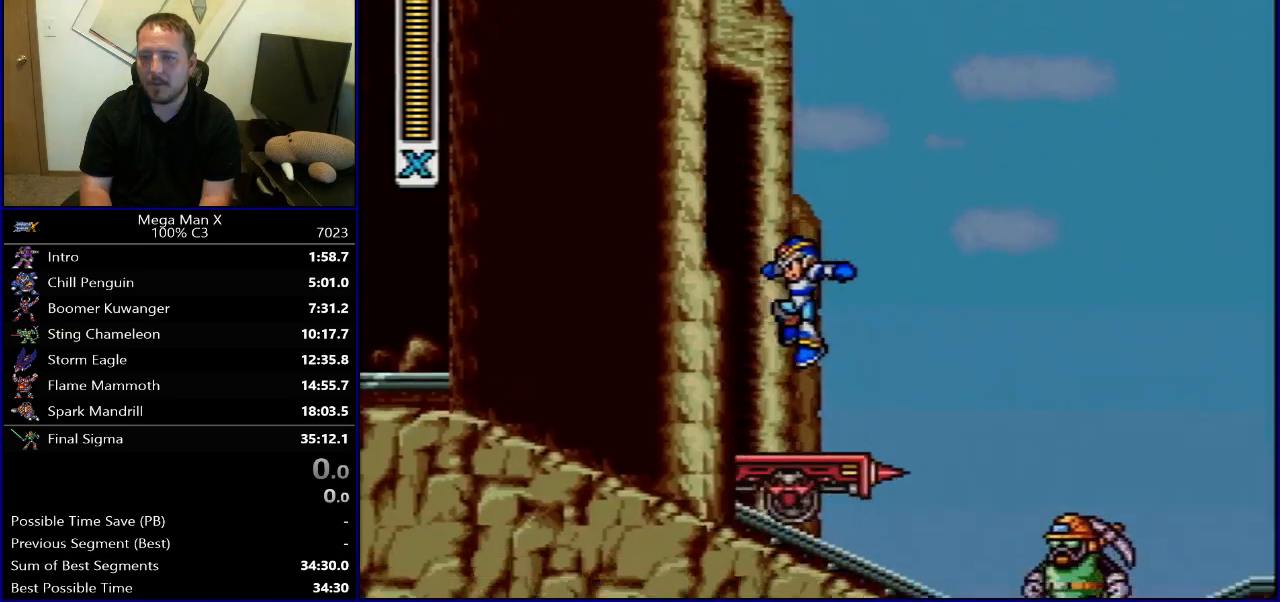
{"buttons": ["B", "R1", "DPAD_RIGHT"], "events": [[200, "DPAD_RIGHT", "down"], [367, "R1", "down"], [383, "B", "down"]]}
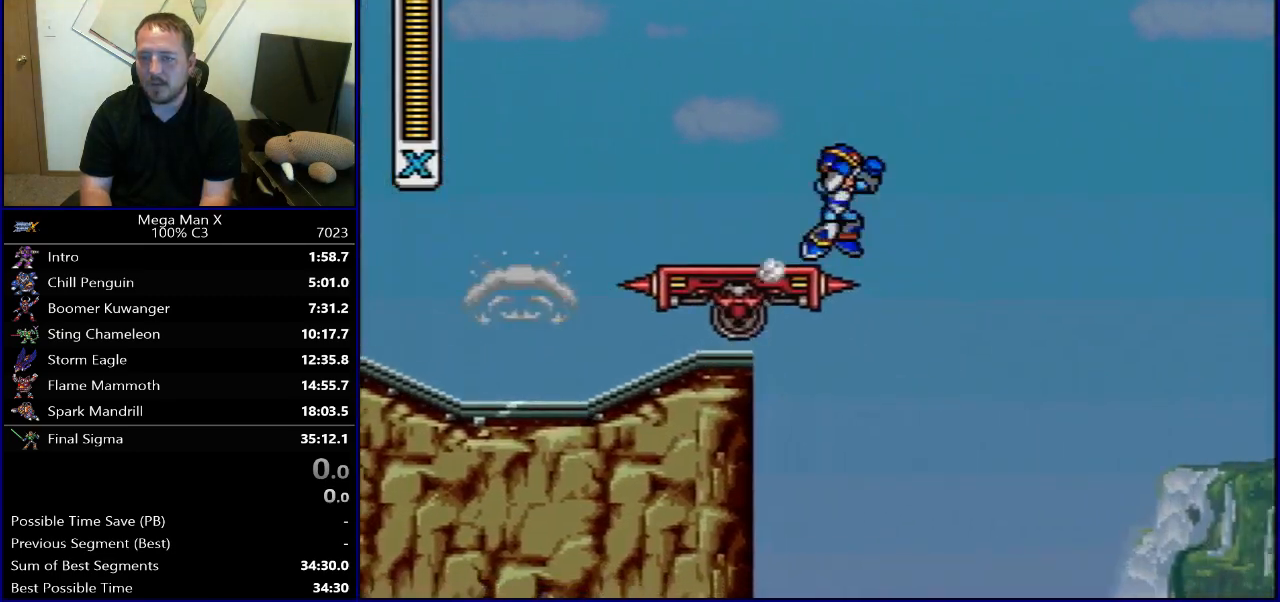
{"buttons": ["DPAD_LEFT"], "events": [[67, "DPAD_RIGHT", "up"], [250, "DPAD_LEFT", "down"], [350, "B", "up"], [350, "R1", "up"]]}
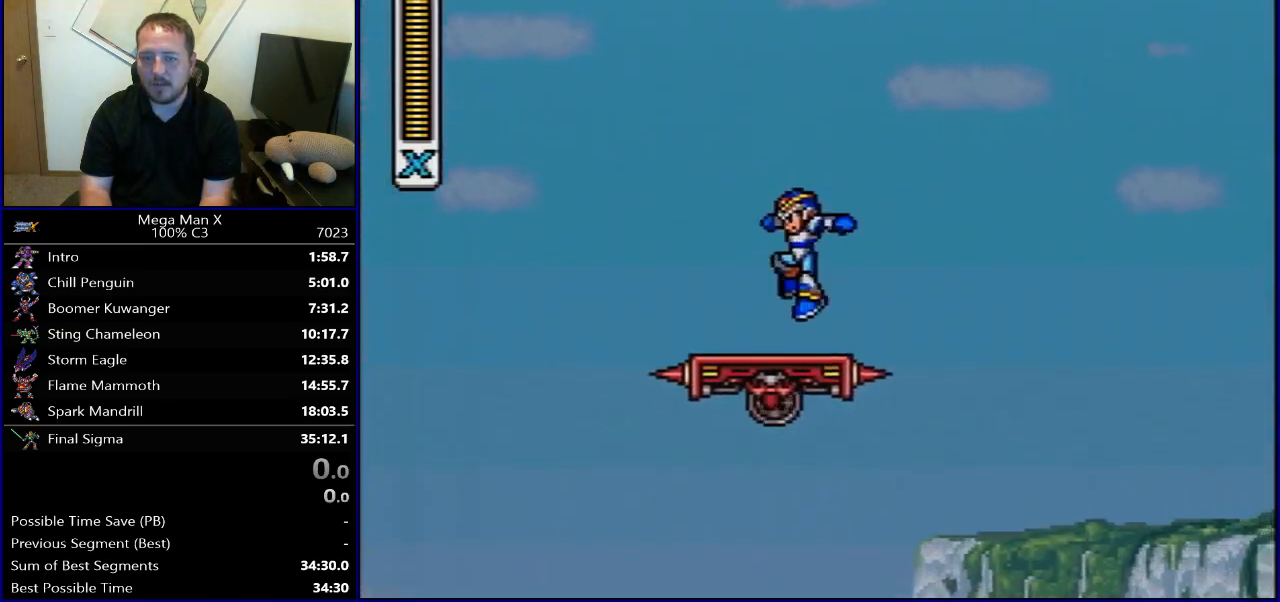
{"buttons": ["SELECT"], "events": [[67, "DPAD_LEFT", "up"], [183, "DPAD_LEFT", "down"], [250, "DPAD_LEFT", "up"], [400, "SELECT", "down"]]}
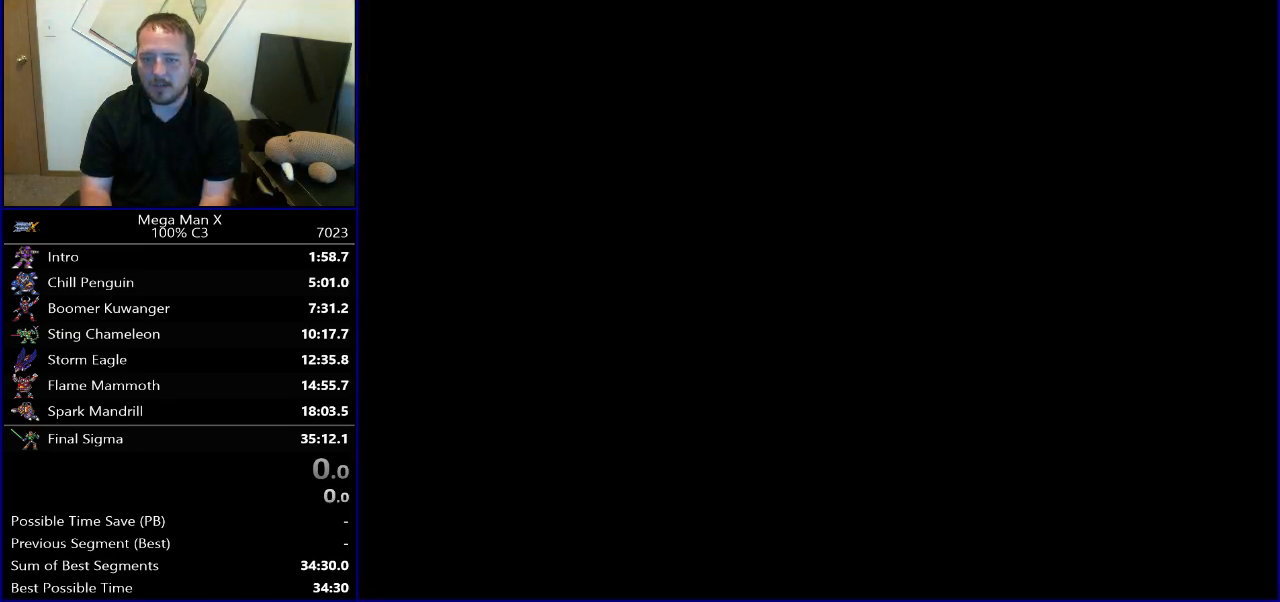
{"buttons": [], "events": [[33, "SELECT", "up"], [350, "DPAD_RIGHT", "down"], [467, "DPAD_RIGHT", "up"]]}
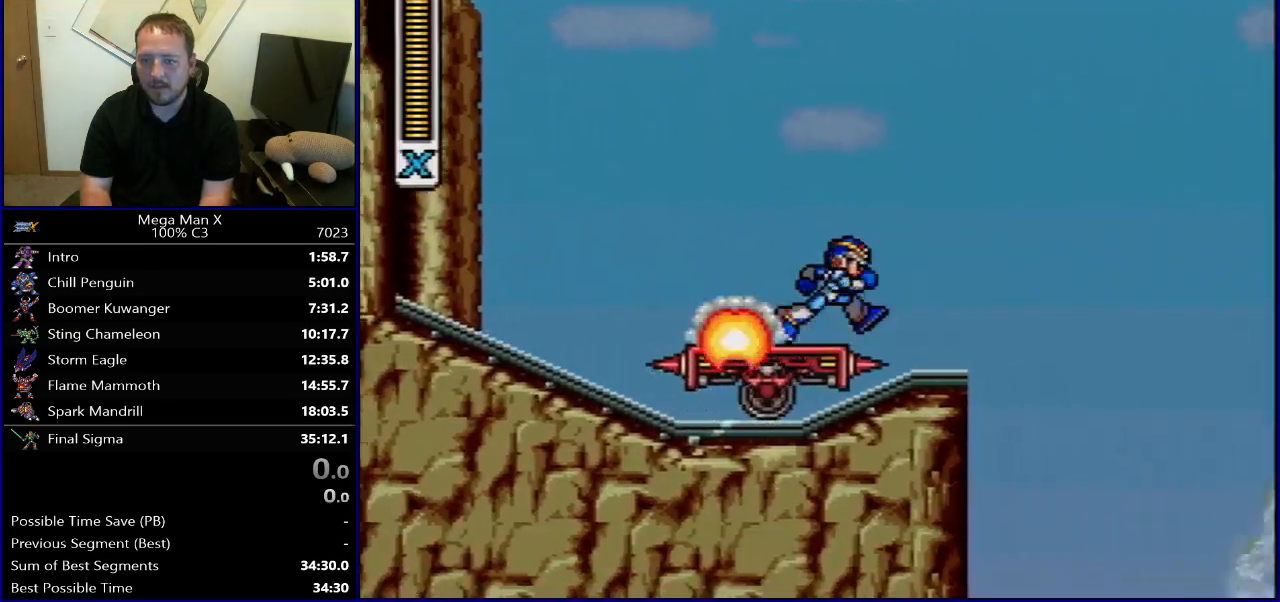
{"buttons": [], "events": [[233, "DPAD_RIGHT", "down"], [383, "DPAD_RIGHT", "up"]]}
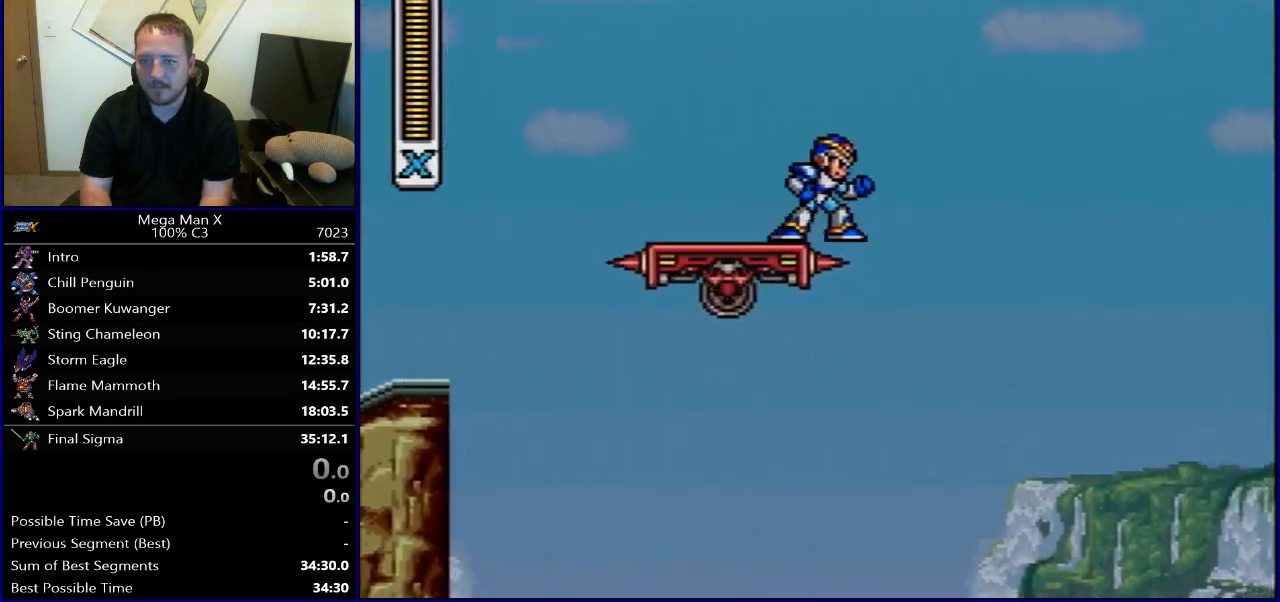
{"buttons": [], "events": [[267, "SELECT", "down"], [350, "L1", "down"], [433, "L1", "up"], [433, "SELECT", "up"]]}
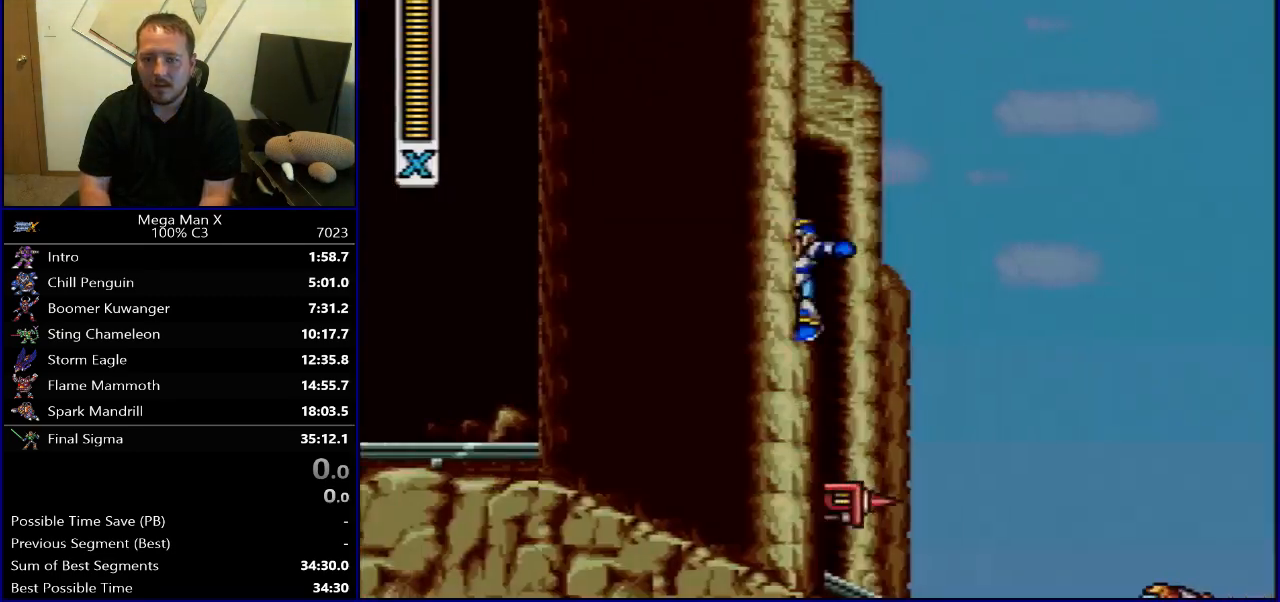
{"buttons": [], "events": [[267, "DPAD_RIGHT", "down"], [500, "DPAD_RIGHT", "up"]]}
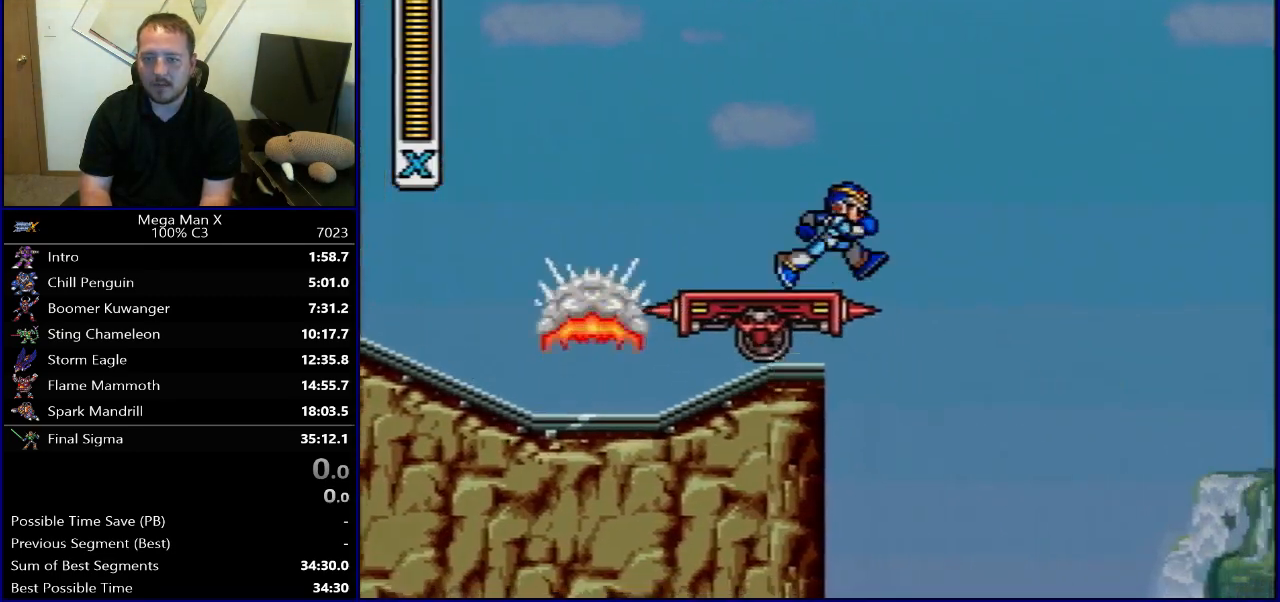
{"buttons": [], "events": [[217, "DPAD_RIGHT", "down"], [283, "DPAD_RIGHT", "up"]]}
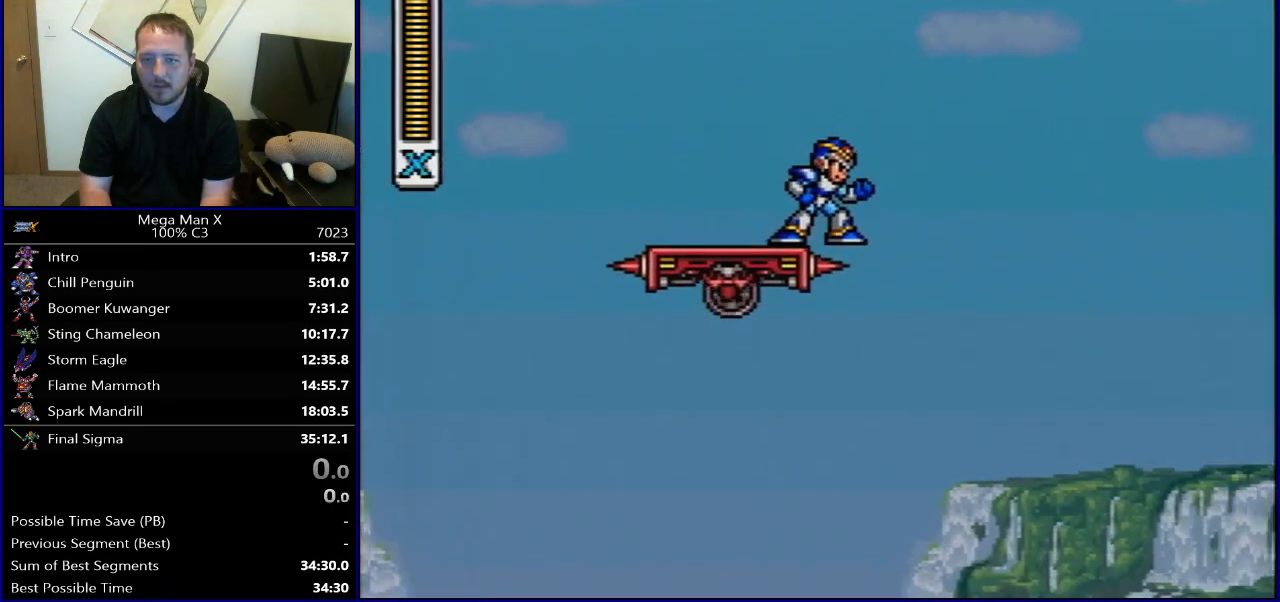
{"buttons": [], "events": [[50, "DPAD_RIGHT", "down"], [83, "DPAD_RIGHT", "up"]]}
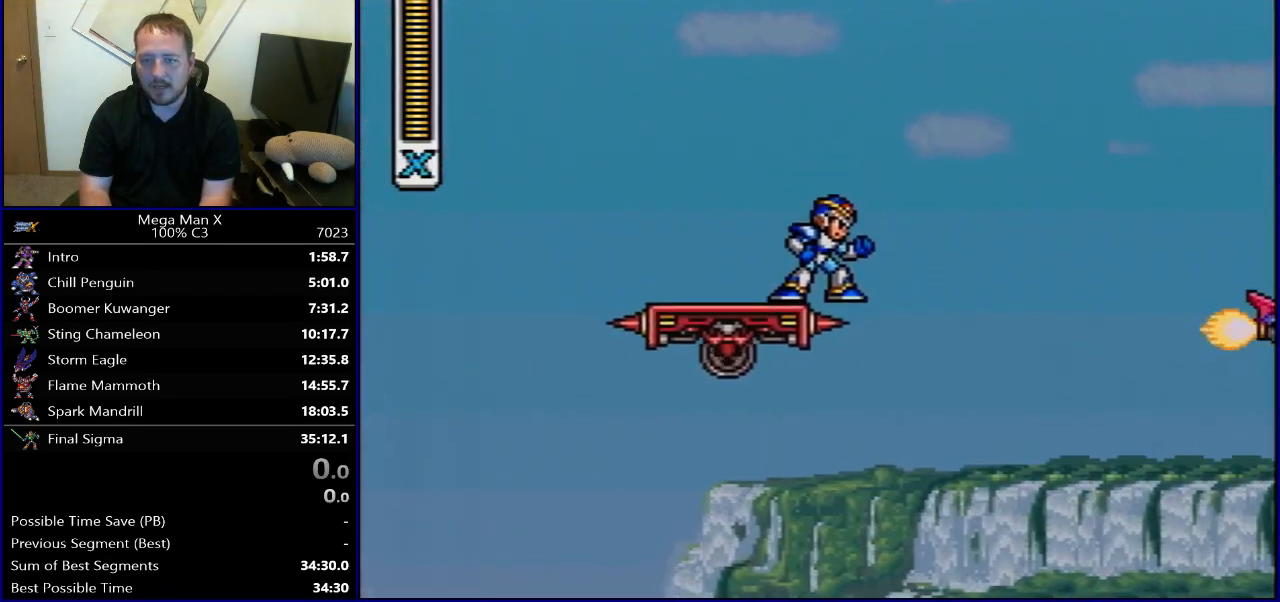
{"buttons": ["DPAD_RIGHT"], "events": [[150, "SELECT", "down"], [250, "L1", "down"], [300, "L1", "up"], [300, "SELECT", "up"], [467, "DPAD_RIGHT", "down"]]}
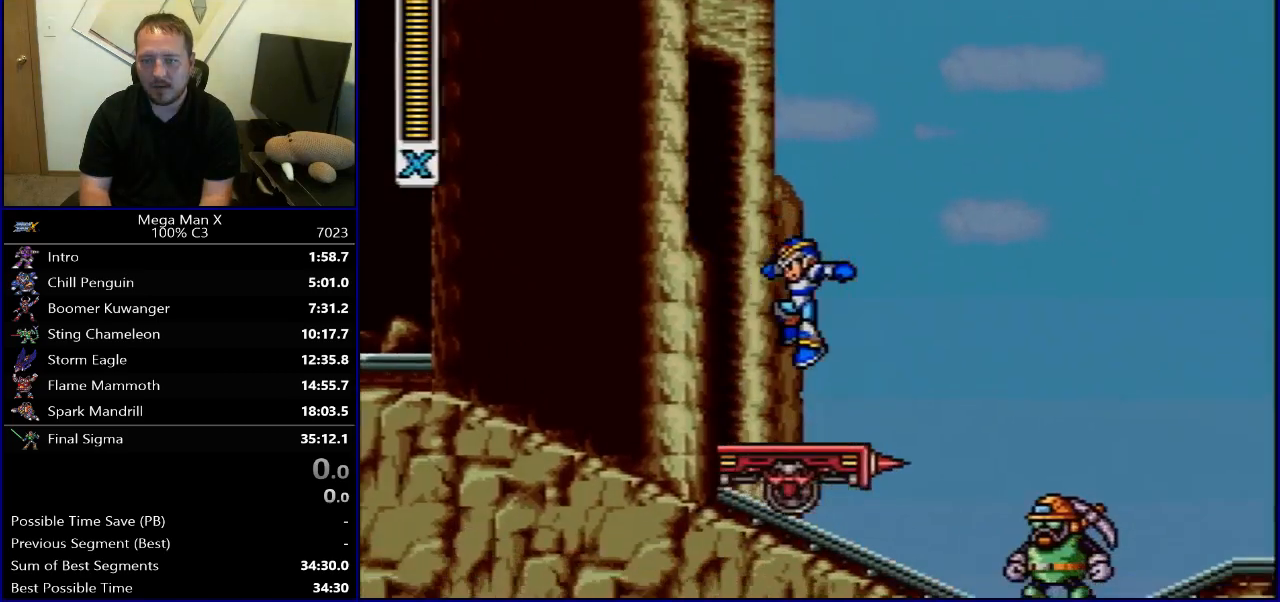
{"buttons": [], "events": [[183, "DPAD_RIGHT", "up"]]}
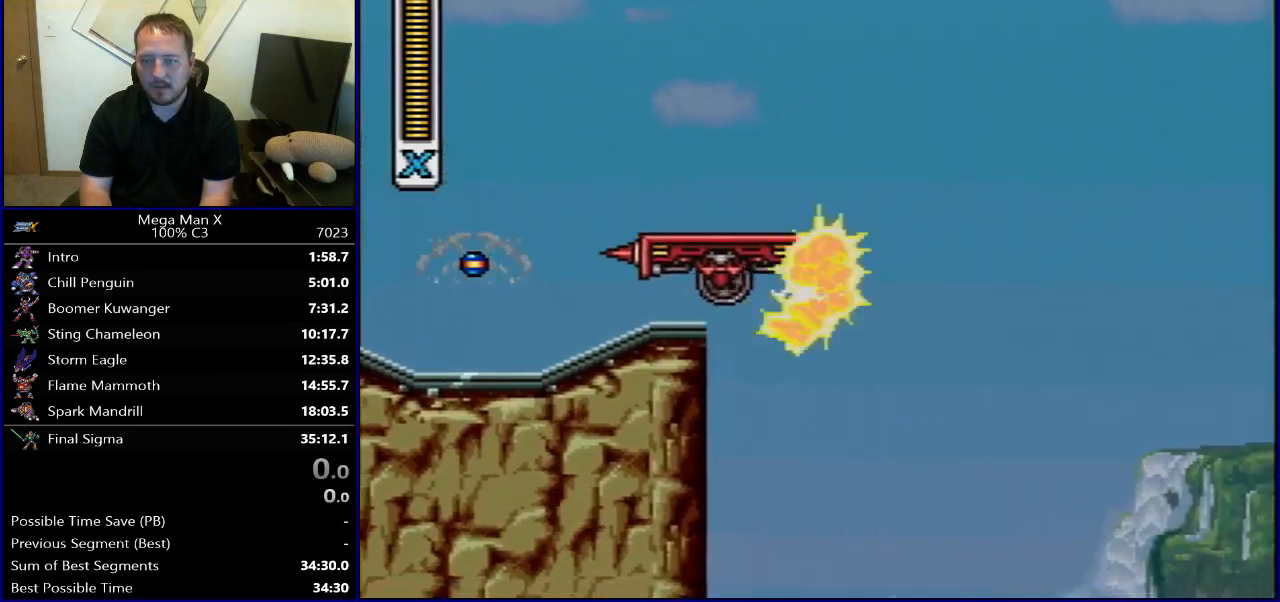
{"buttons": [], "events": [[17, "DPAD_LEFT", "down"], [133, "DPAD_LEFT", "up"], [217, "SELECT", "down"], [350, "SELECT", "up"]]}
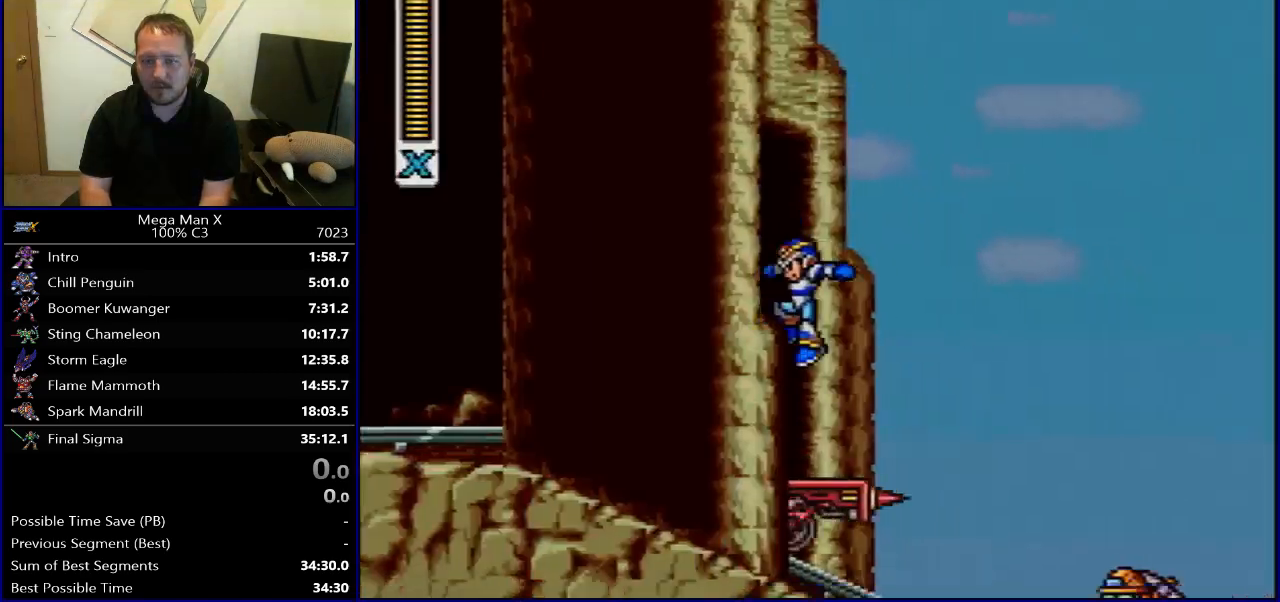
{"buttons": [], "events": [[233, "DPAD_RIGHT", "down"], [450, "DPAD_RIGHT", "up"]]}
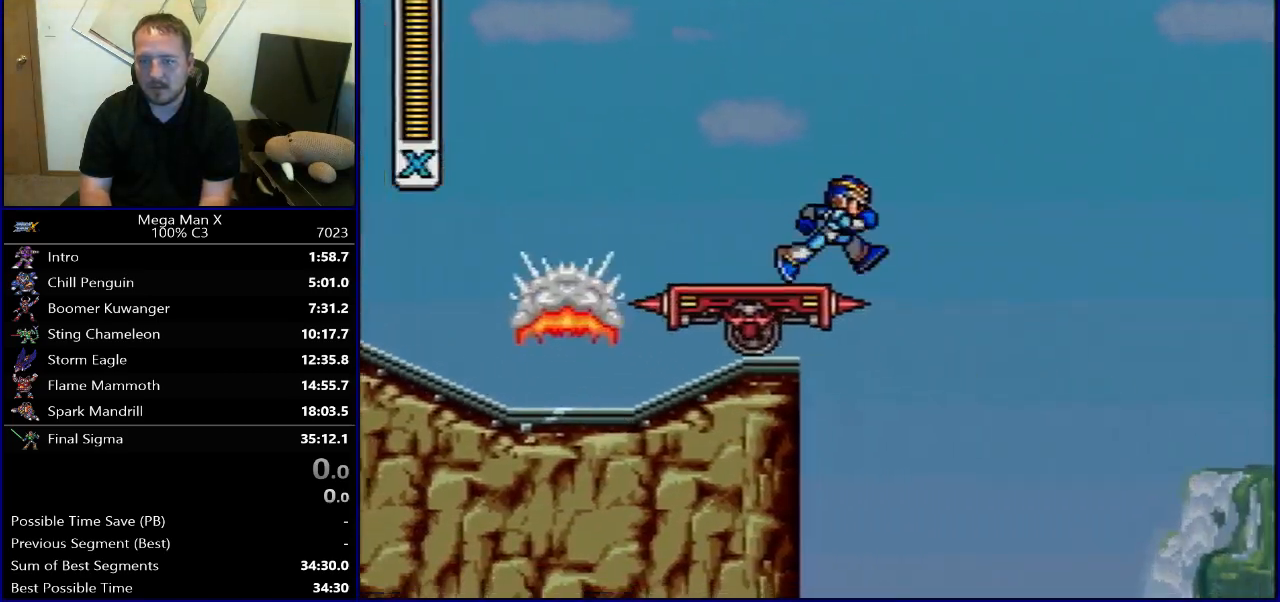
{"buttons": [], "events": [[150, "DPAD_RIGHT", "down"], [250, "DPAD_RIGHT", "up"]]}
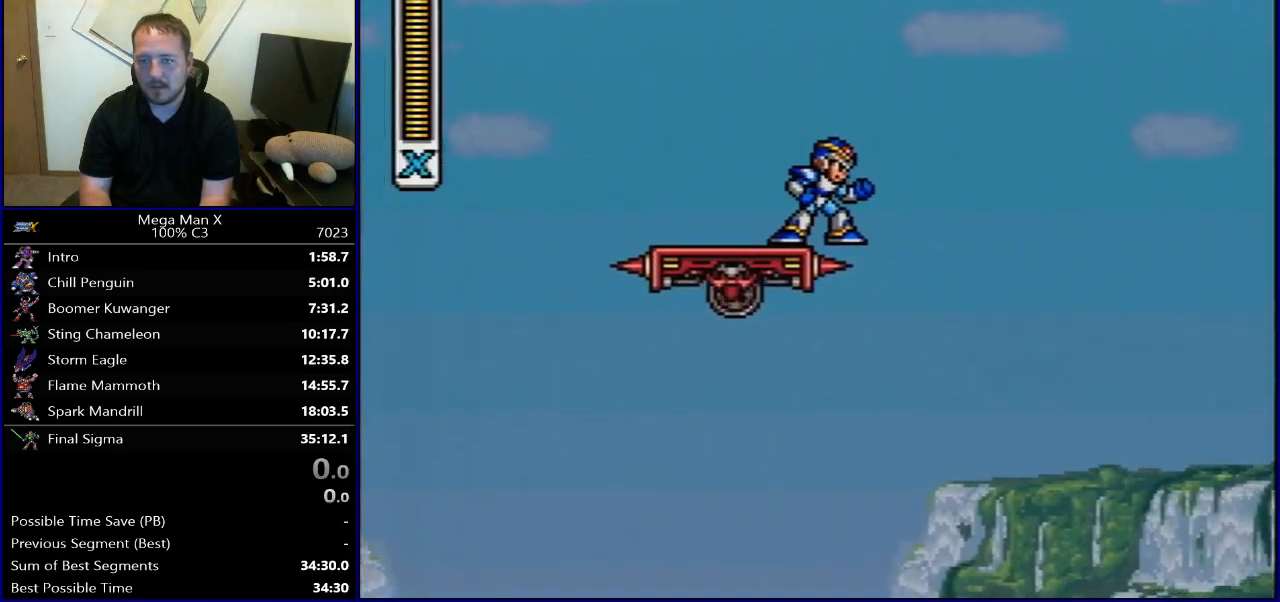
{"buttons": [], "events": []}
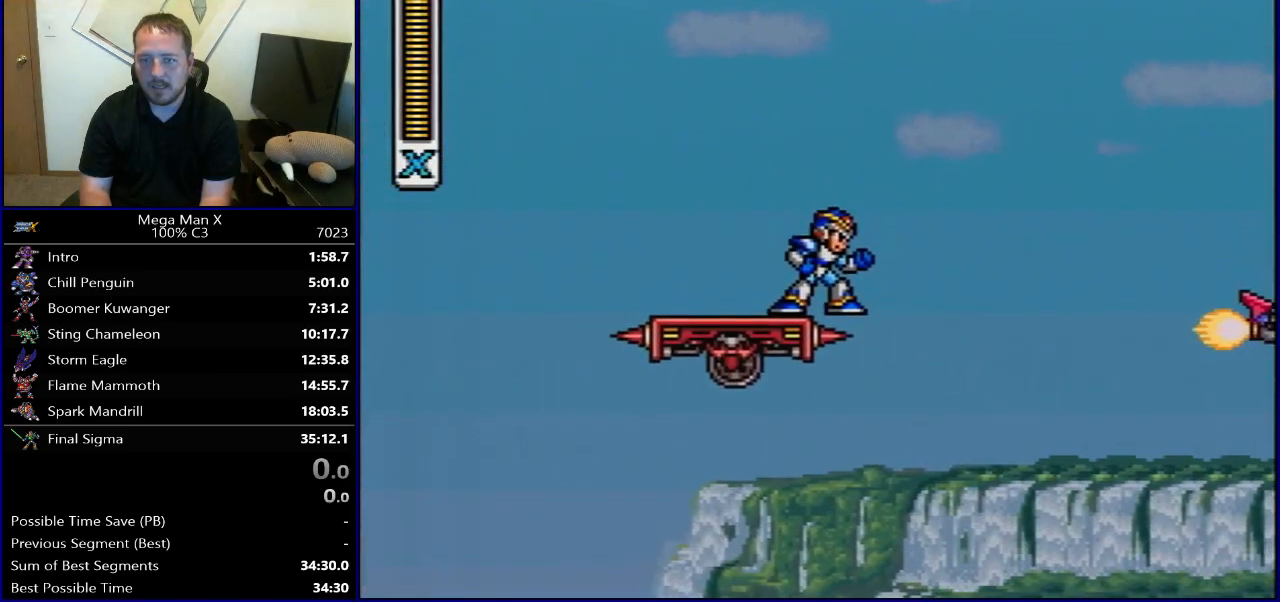
{"buttons": [], "events": [[383, "SELECT", "down"], [500, "SELECT", "up"]]}
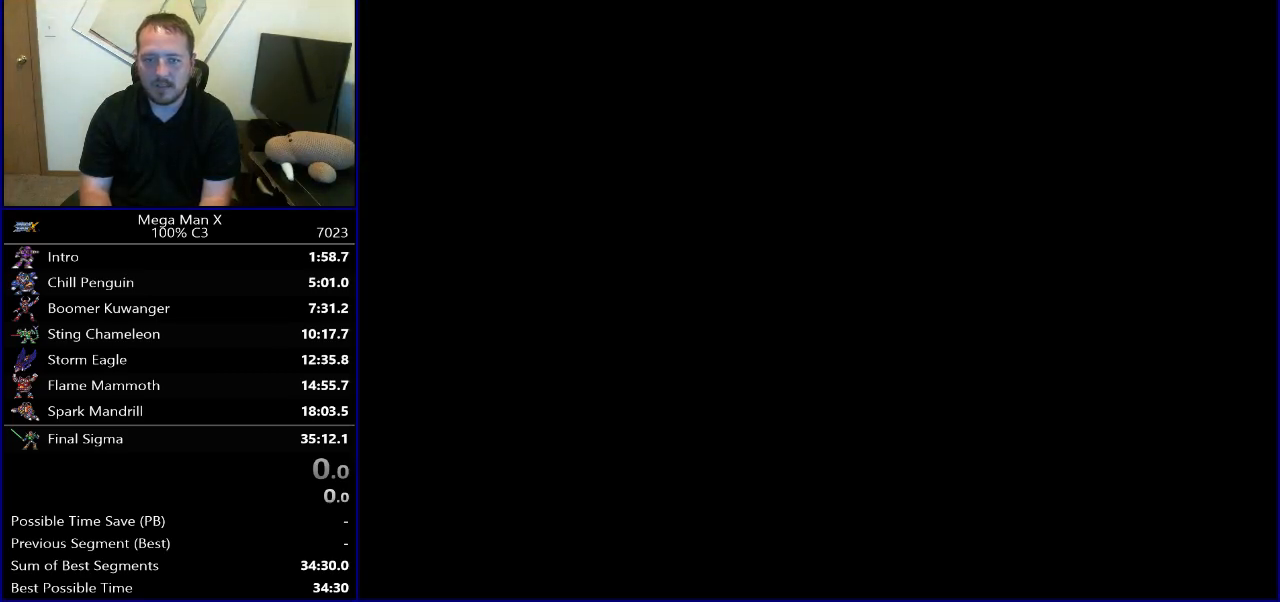
{"buttons": ["DPAD_RIGHT"], "events": [[467, "DPAD_RIGHT", "down"]]}
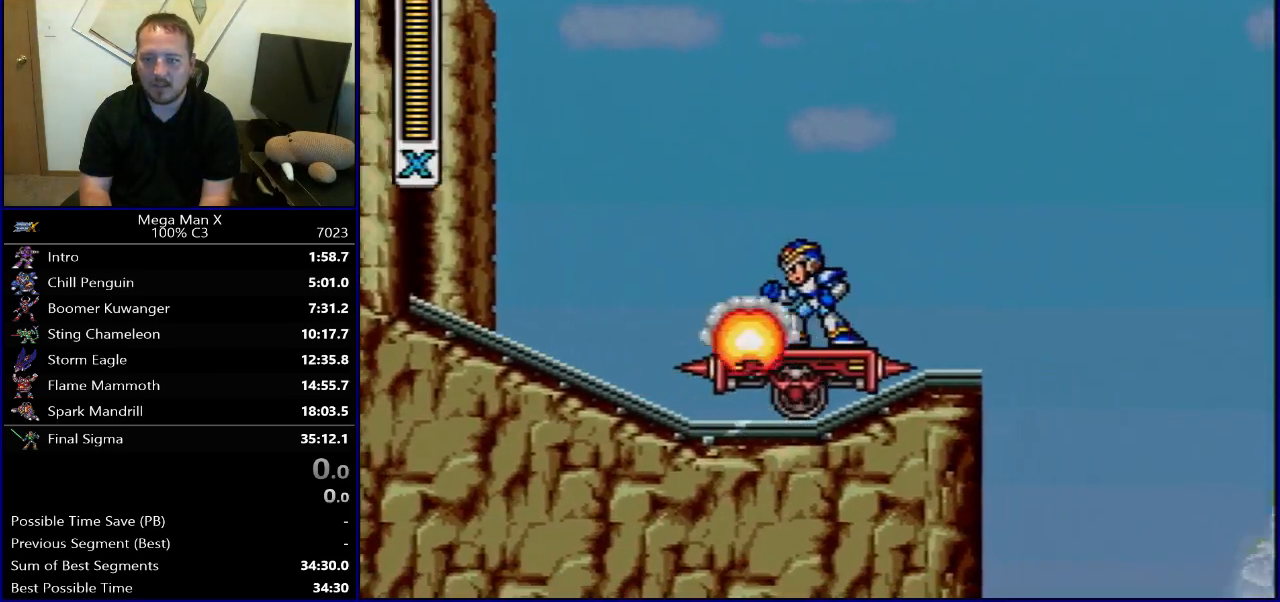
{"buttons": [], "events": [[183, "DPAD_RIGHT", "up"], [367, "DPAD_RIGHT", "down"], [467, "DPAD_RIGHT", "up"]]}
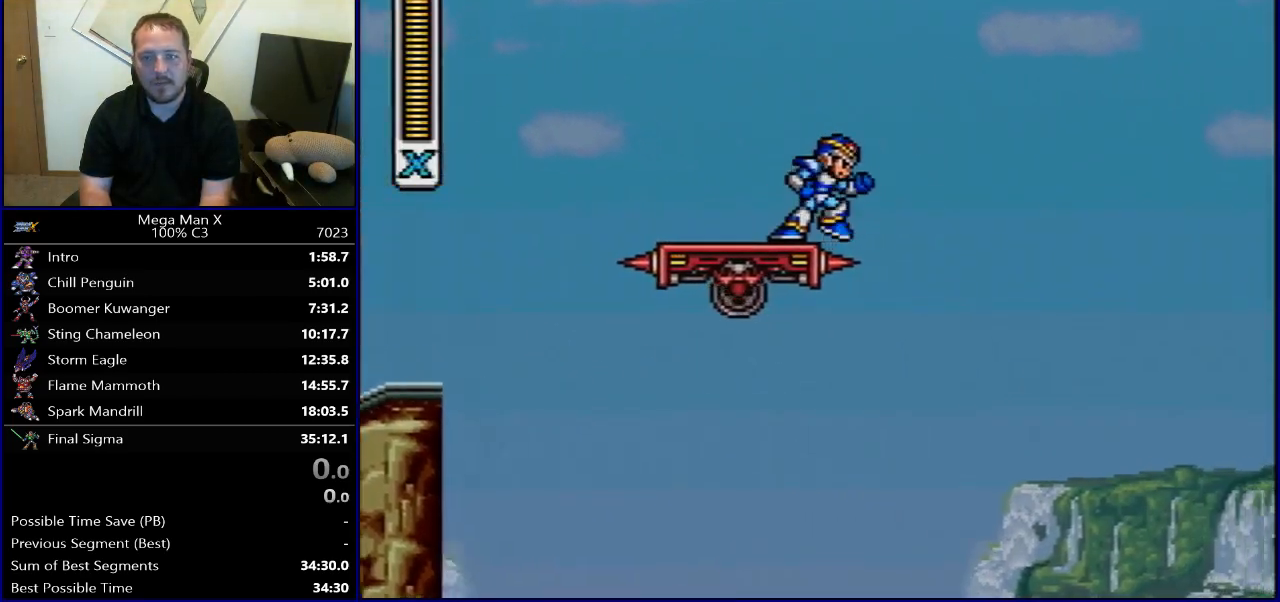
{"buttons": ["B", "R1", "DPAD_RIGHT"], "events": [[400, "DPAD_RIGHT", "down"], [433, "R1", "down"], [450, "B", "down"]]}
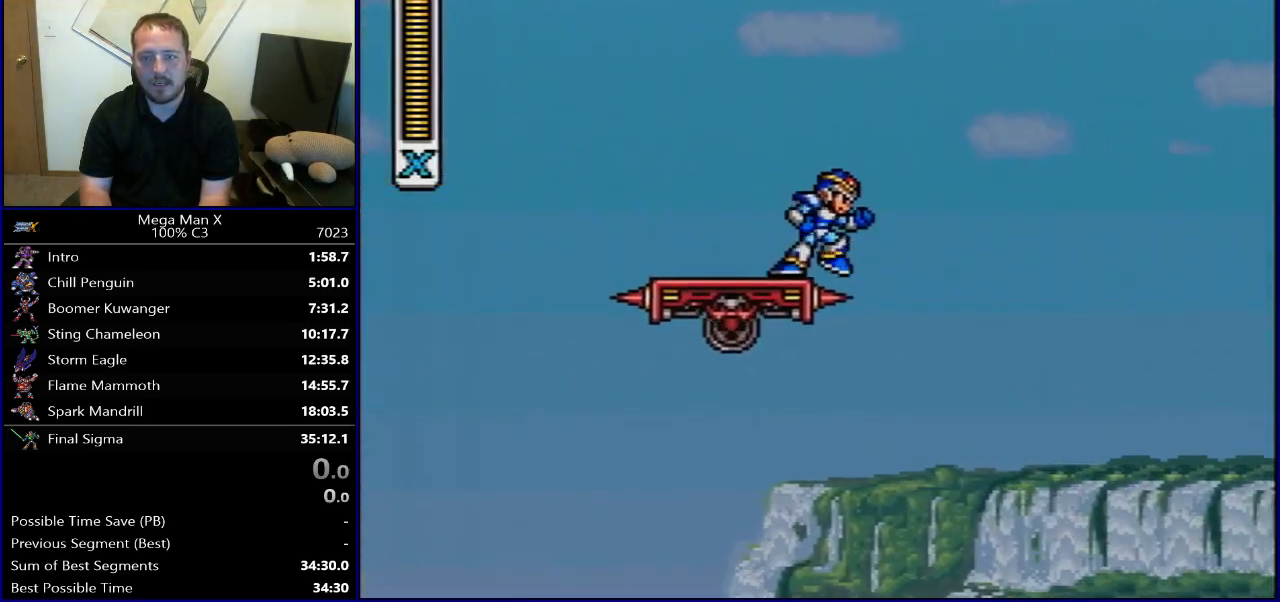
{"buttons": ["DPAD_RIGHT"], "events": [[500, "B", "up"], [500, "R1", "up"]]}
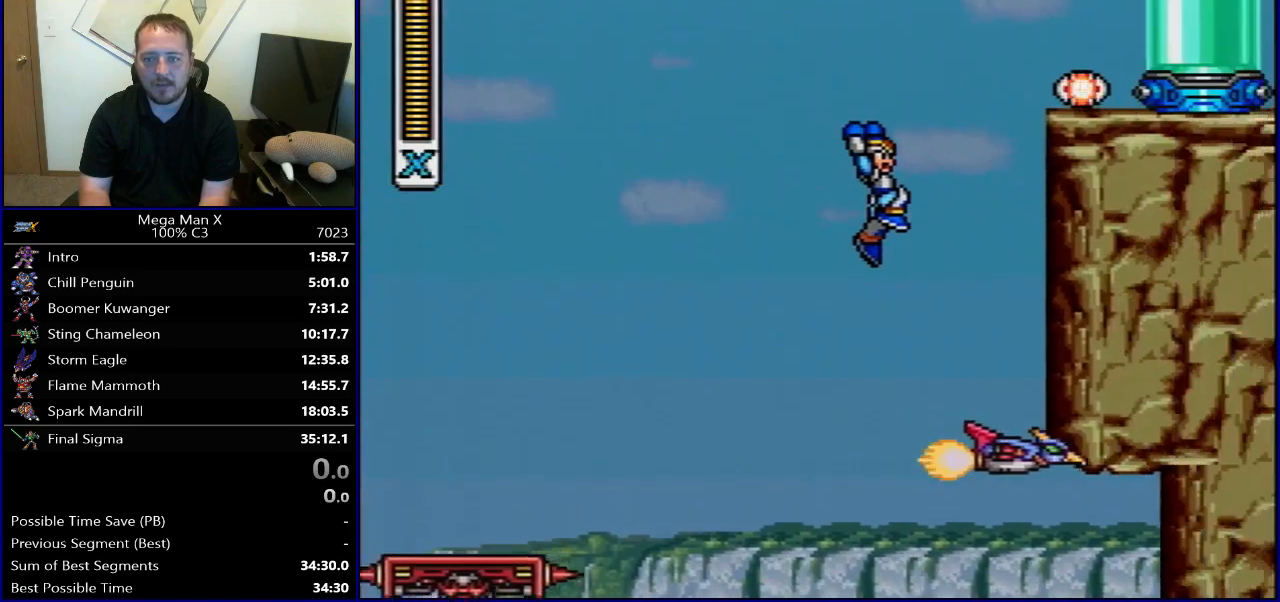
{"buttons": ["SELECT"], "events": [[83, "DPAD_RIGHT", "up"], [350, "SELECT", "down"]]}
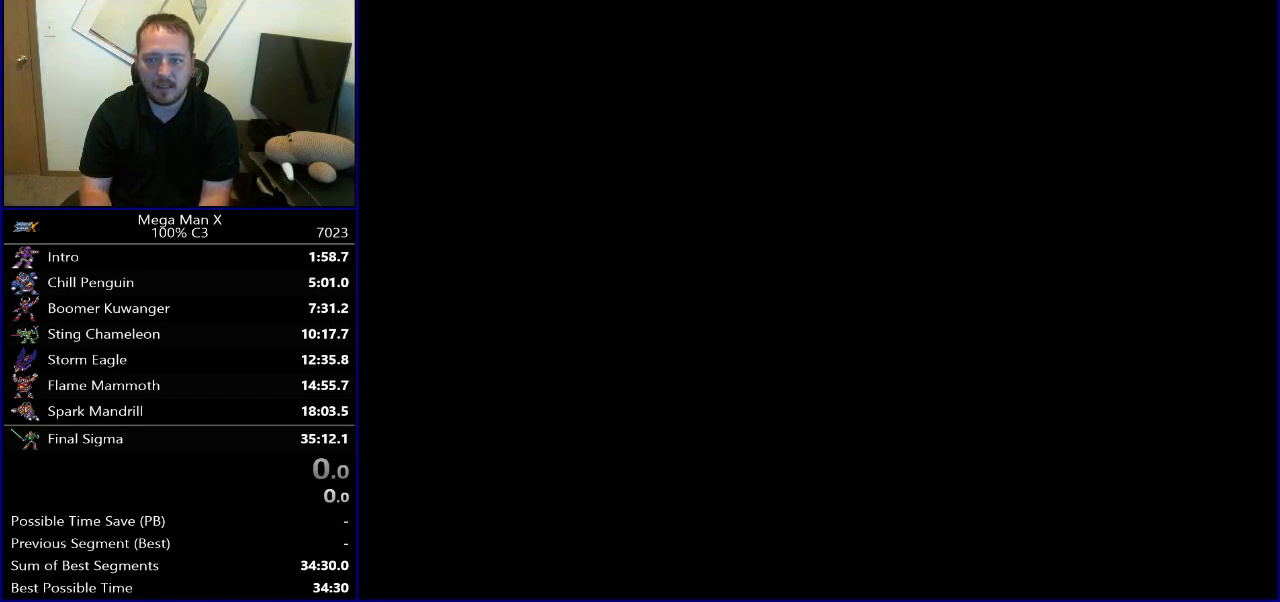
{"buttons": ["DPAD_RIGHT"], "events": [[17, "SELECT", "up"], [333, "DPAD_RIGHT", "down"]]}
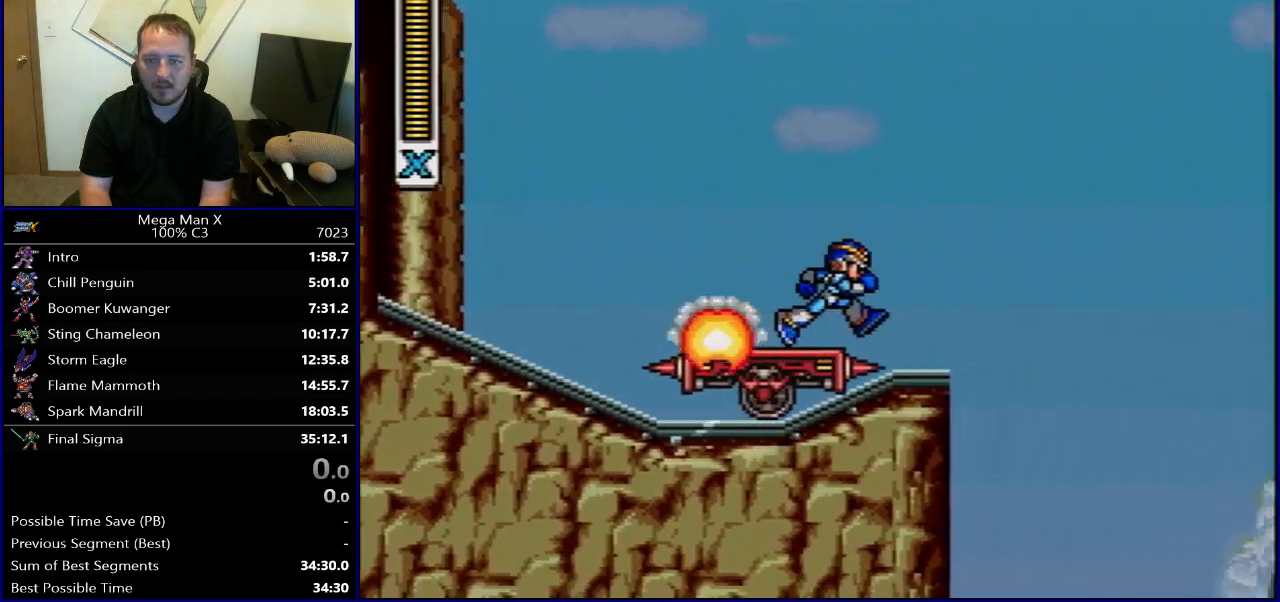
{"buttons": [], "events": [[17, "DPAD_RIGHT", "up"], [267, "DPAD_RIGHT", "down"], [333, "DPAD_RIGHT", "up"]]}